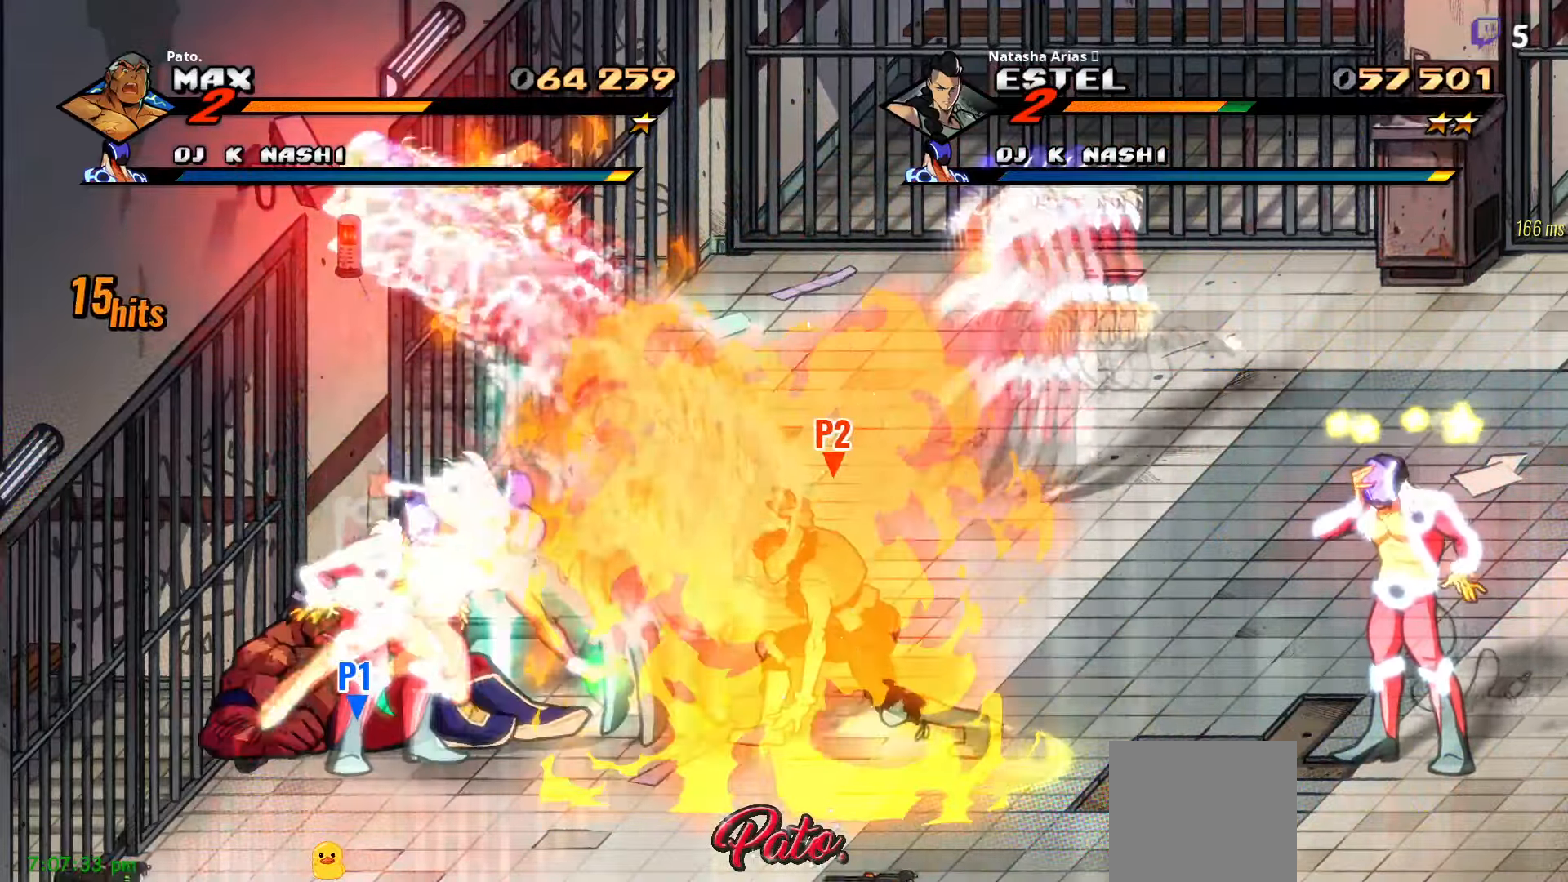
Gameplay with a controller (Xbox layout); each line is a JSON object with the inputs held at the frame after it (dt_ms = milliseconds from this image to that frame). "events" lists button and stick changes between this image and that frame as [ms after this image, input, new state], when the widget could be followed in between. Not read: left_stick.
{"dt_ms": 500, "buttons": [], "right_stick": "center", "events": [[83, "Y", "up"], [167, "Y", "down"], [217, "Y", "up"], [300, "Y", "down"], [350, "Y", "up"]]}
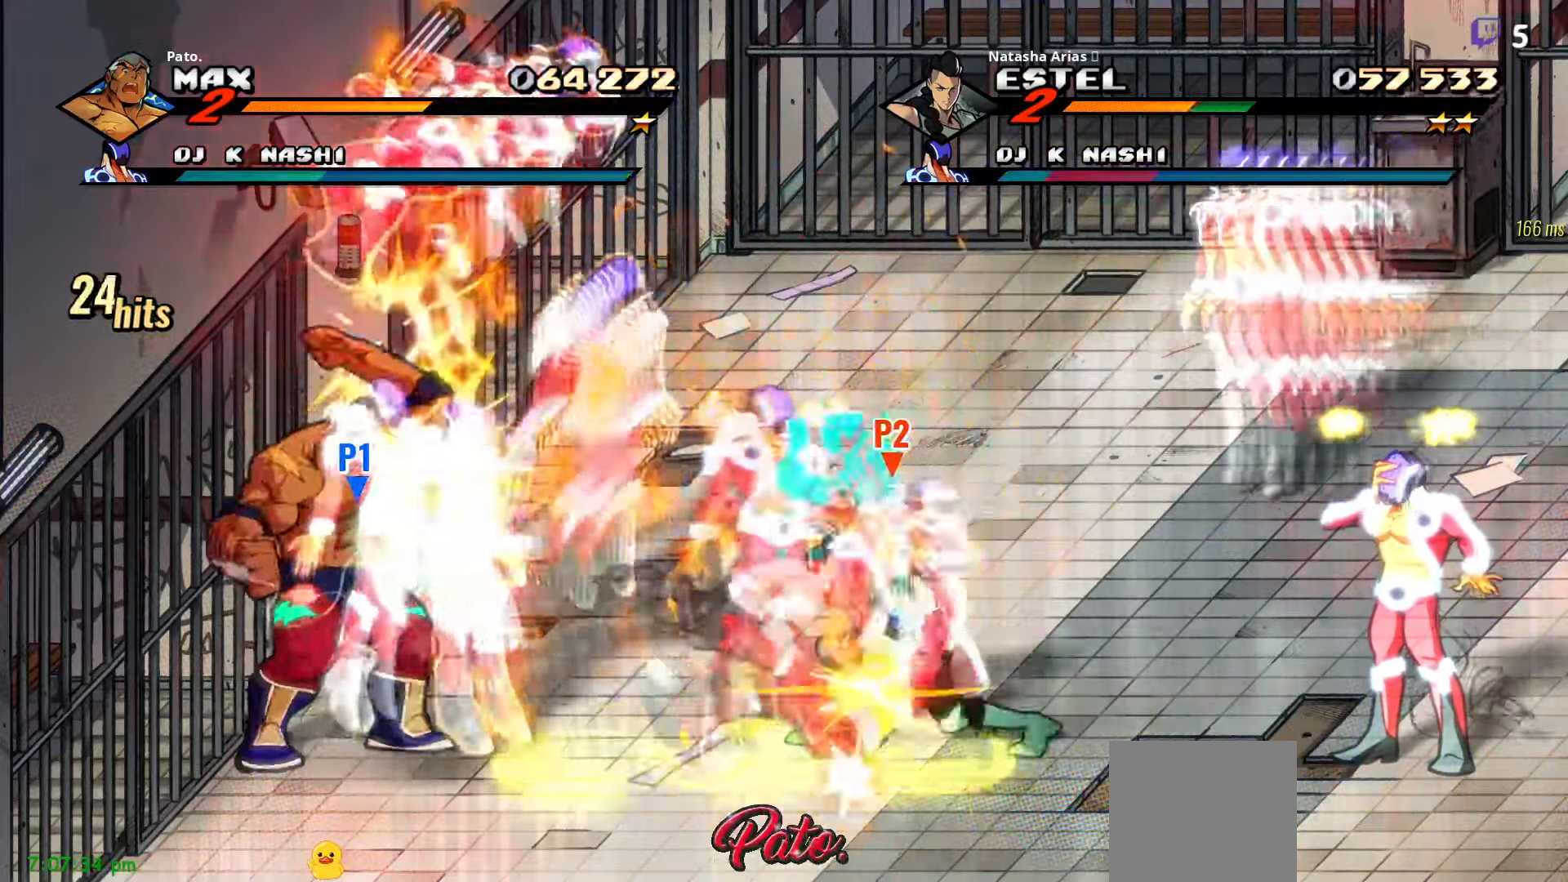
{"dt_ms": 500, "buttons": [], "right_stick": "center", "events": [[100, "Y", "down"], [167, "Y", "up"], [233, "DPAD_RIGHT", "down"], [233, "Y", "down"], [317, "Y", "up"], [367, "DPAD_RIGHT", "up"], [383, "Y", "down"], [417, "DPAD_RIGHT", "down"], [467, "DPAD_RIGHT", "up"], [483, "Y", "up"]]}
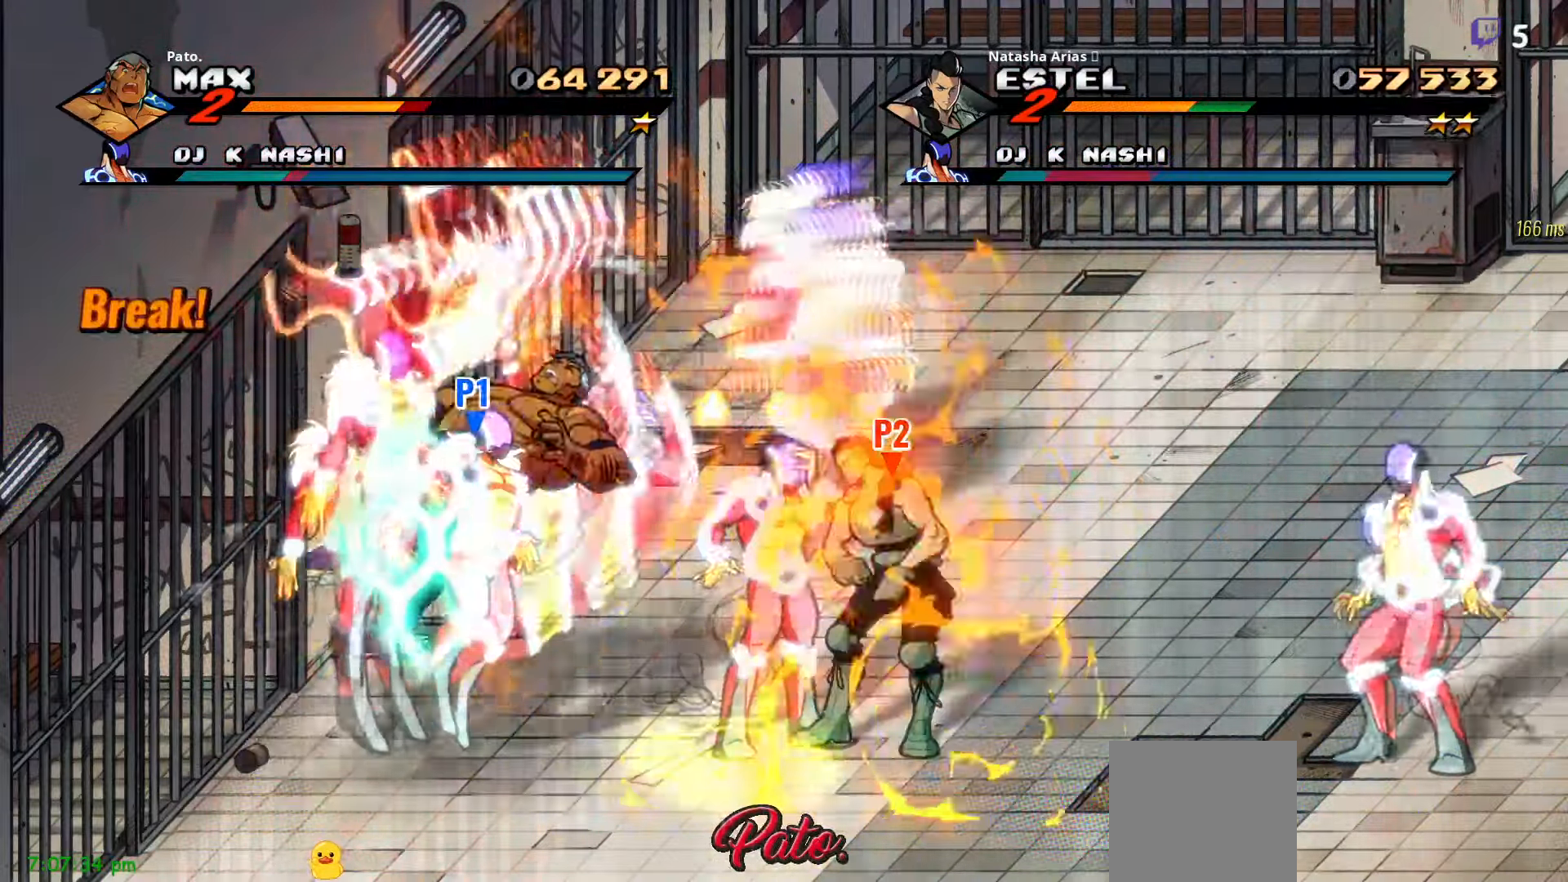
{"dt_ms": 500, "buttons": [], "right_stick": "center"}
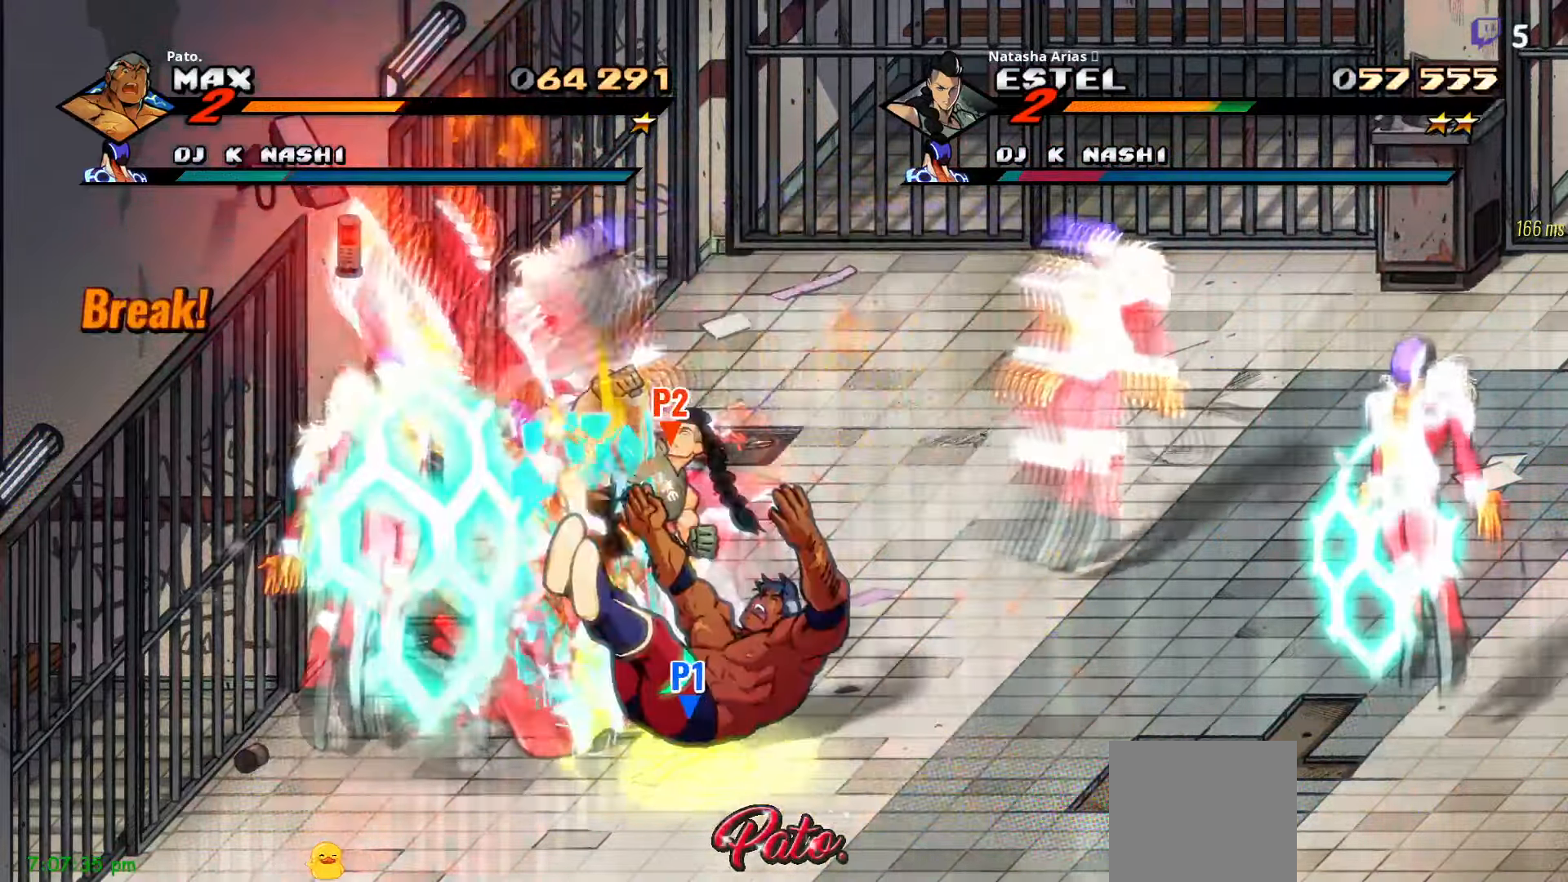
{"dt_ms": 500, "buttons": [], "right_stick": "center", "events": [[183, "Y", "down"], [283, "Y", "up"]]}
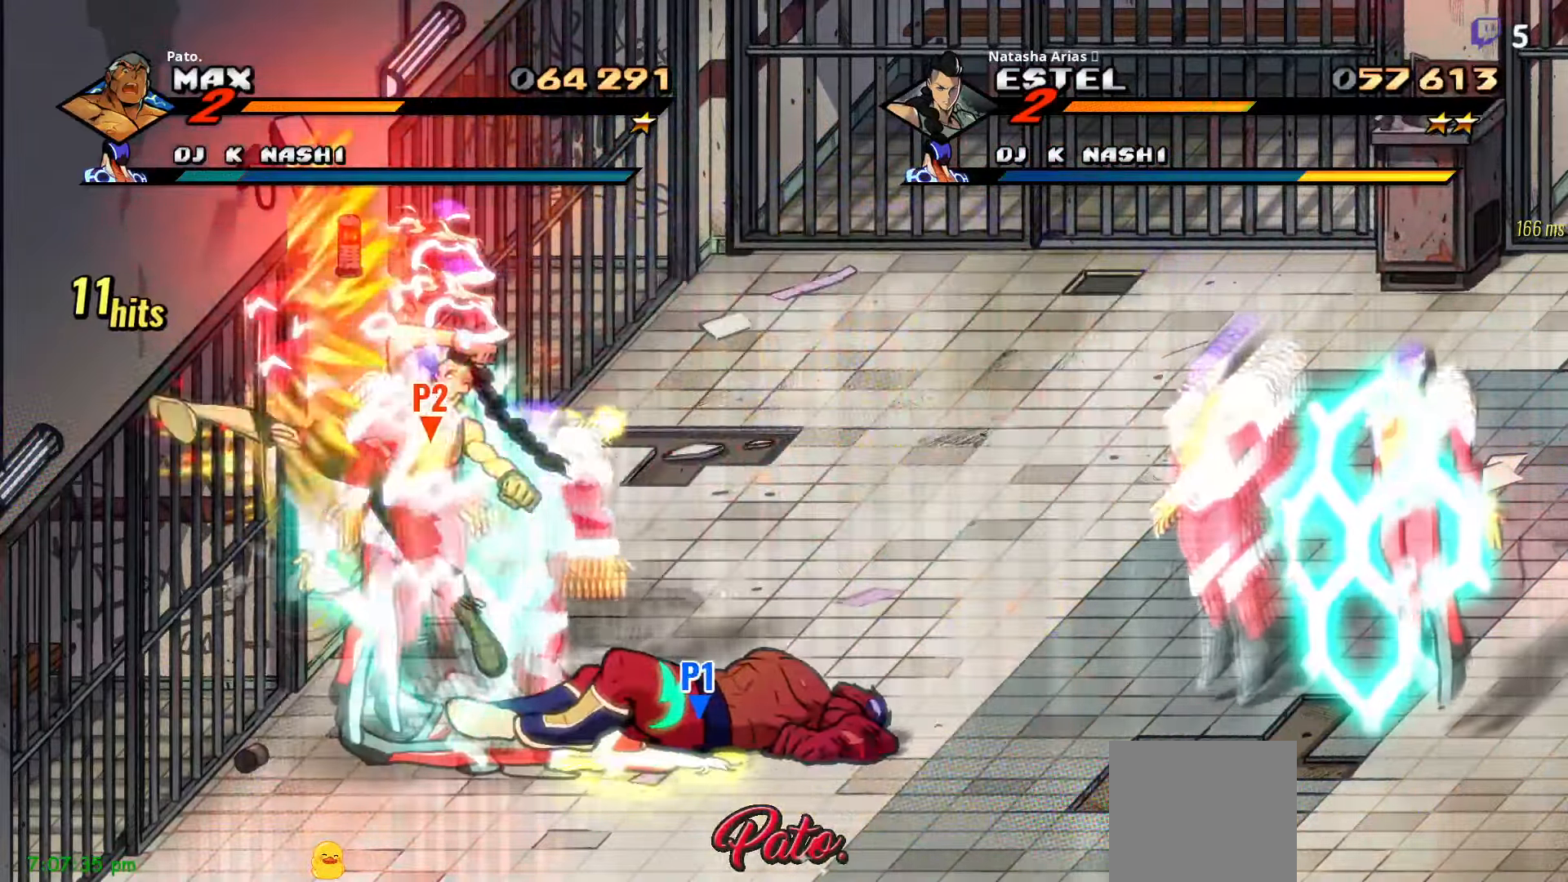
{"dt_ms": 500, "buttons": ["Y"], "right_stick": "center", "events": [[83, "DPAD_LEFT", "down"], [167, "DPAD_LEFT", "up"], [317, "DPAD_LEFT", "down"], [383, "DPAD_LEFT", "up"], [417, "DPAD_LEFT", "down"], [467, "Y", "down"], [483, "DPAD_LEFT", "up"]]}
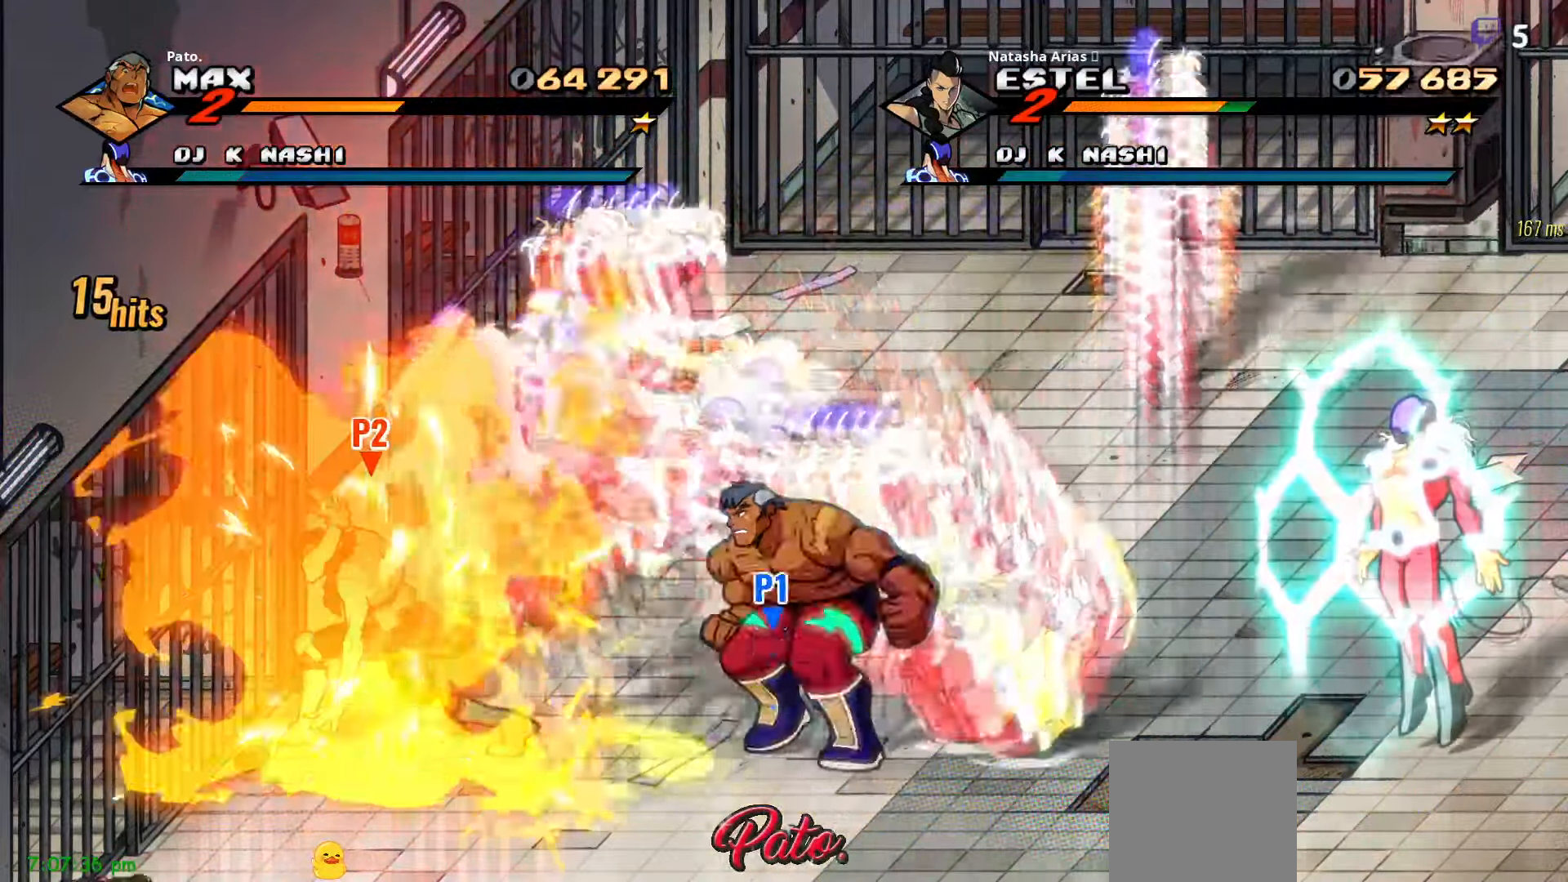
{"dt_ms": 1000, "buttons": ["DPAD_RIGHT"], "right_stick": "center"}
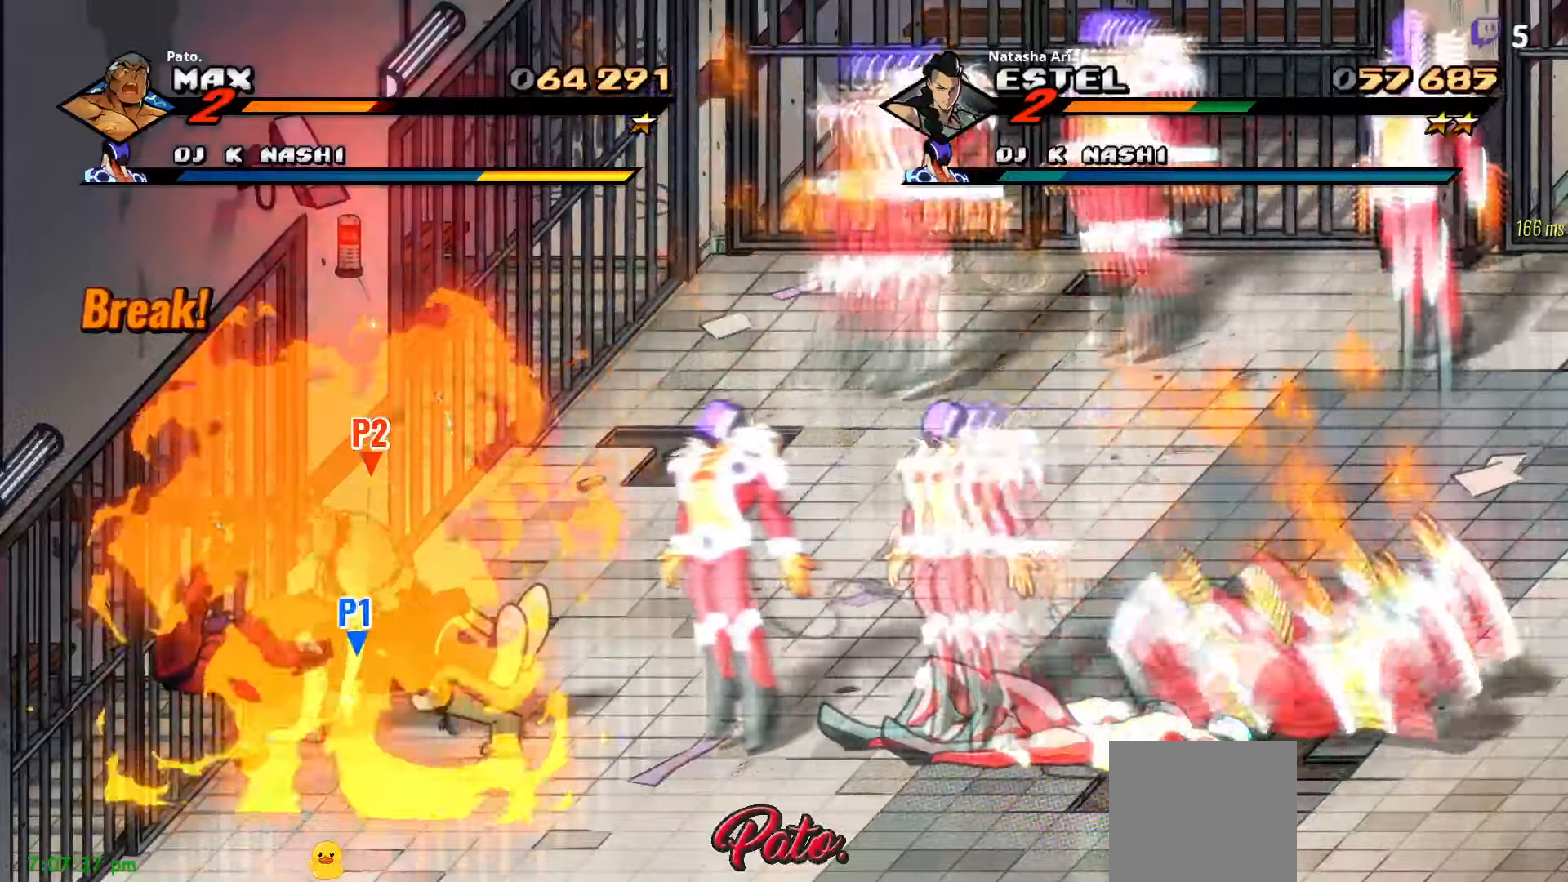
{"dt_ms": 500, "buttons": ["DPAD_RIGHT"], "right_stick": "center", "events": [[100, "A", "down"], [200, "A", "up"]]}
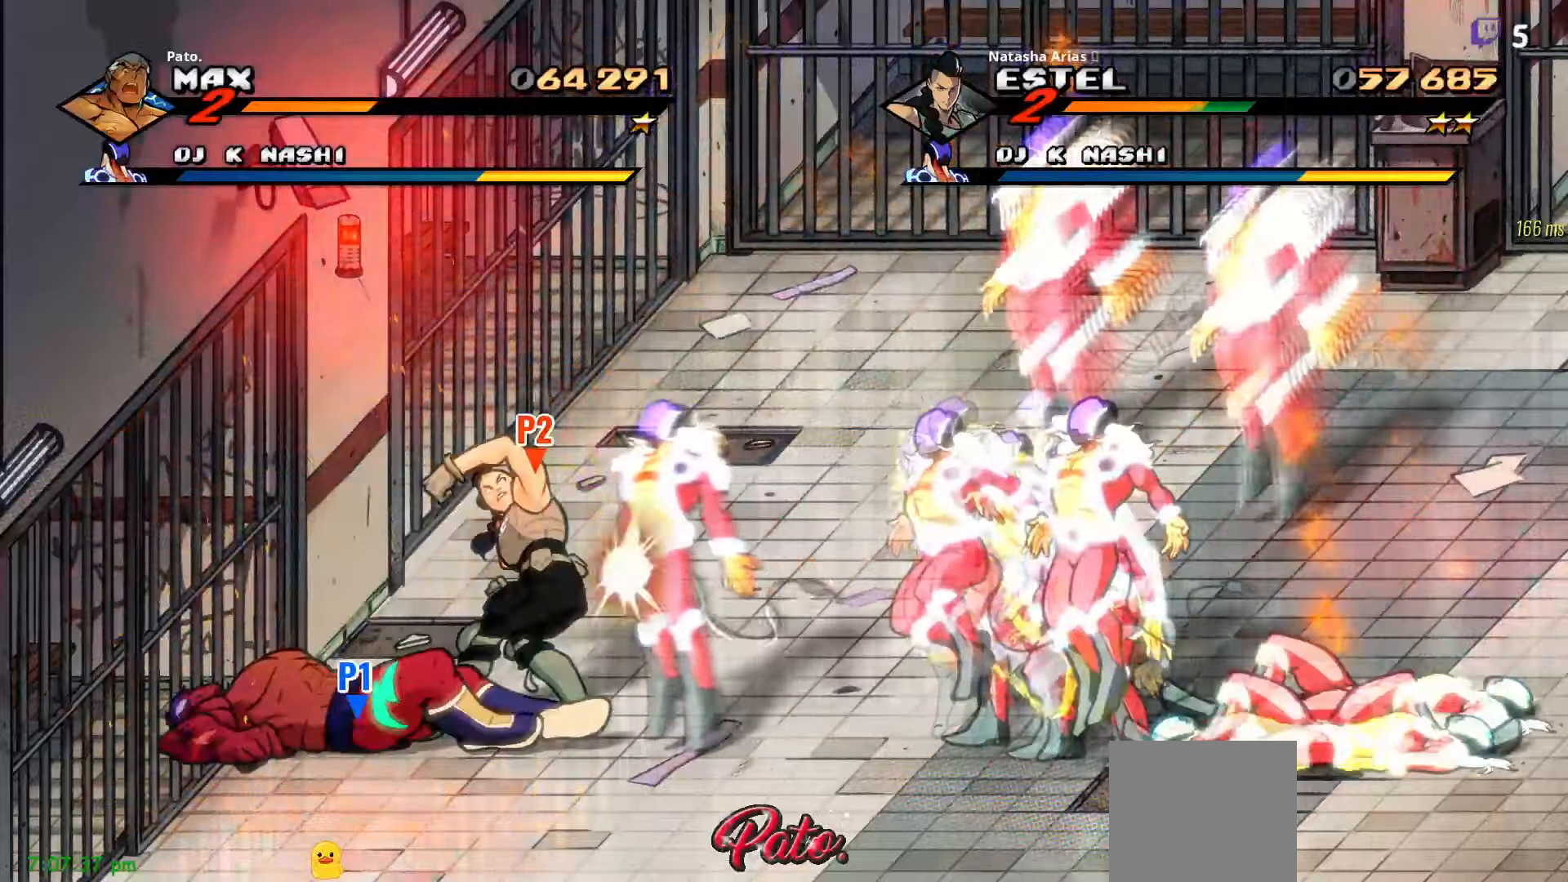
{"dt_ms": 1000, "buttons": [], "right_stick": "center"}
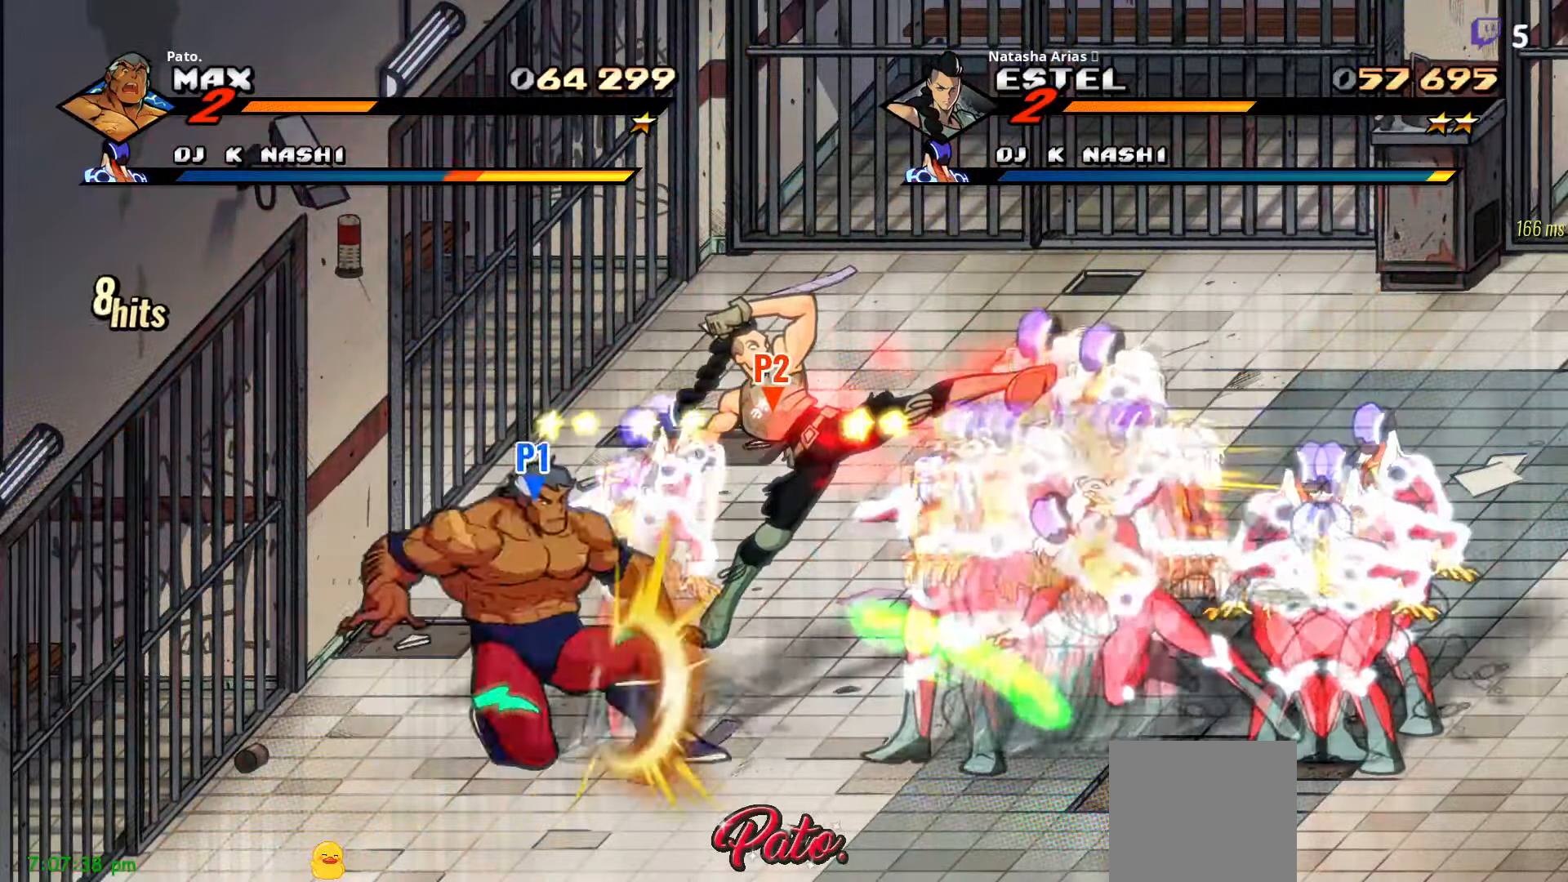
{"dt_ms": 1000, "buttons": ["Y"], "right_stick": "center"}
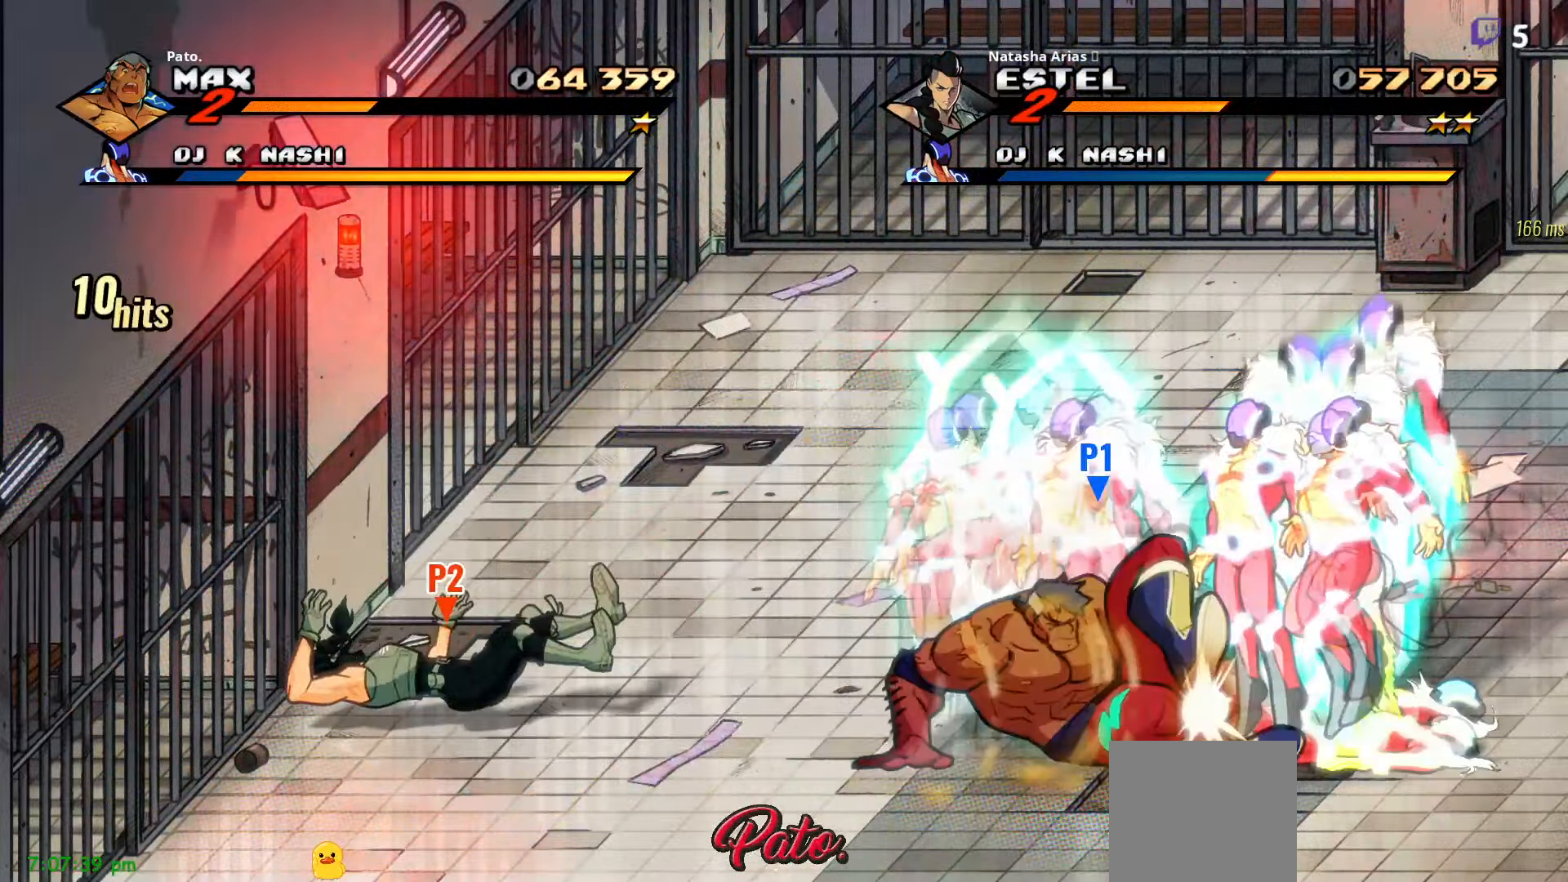
{"dt_ms": 500, "buttons": [], "right_stick": "center", "events": [[34, "Y", "up"], [234, "Y", "down"], [284, "Y", "up"], [367, "Y", "down"], [500, "Y", "up"]]}
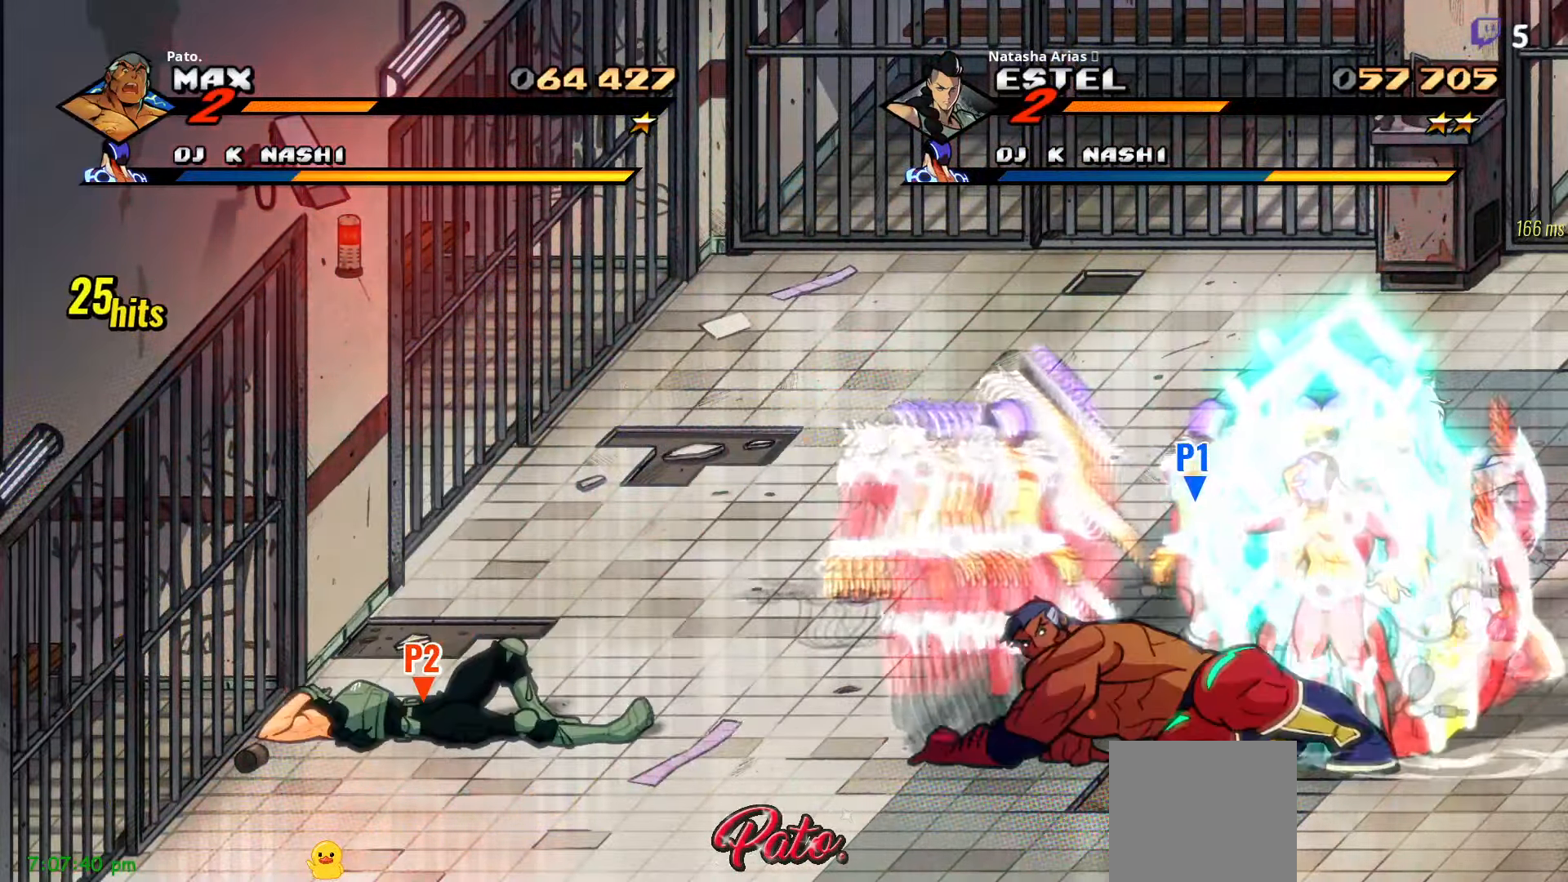
{"dt_ms": 500, "buttons": ["Y", "DPAD_RIGHT"], "right_stick": "center", "events": [[17, "L1", "down"], [134, "L1", "up"], [300, "DPAD_RIGHT", "down"], [350, "Y", "down"], [400, "Y", "up"], [484, "Y", "down"]]}
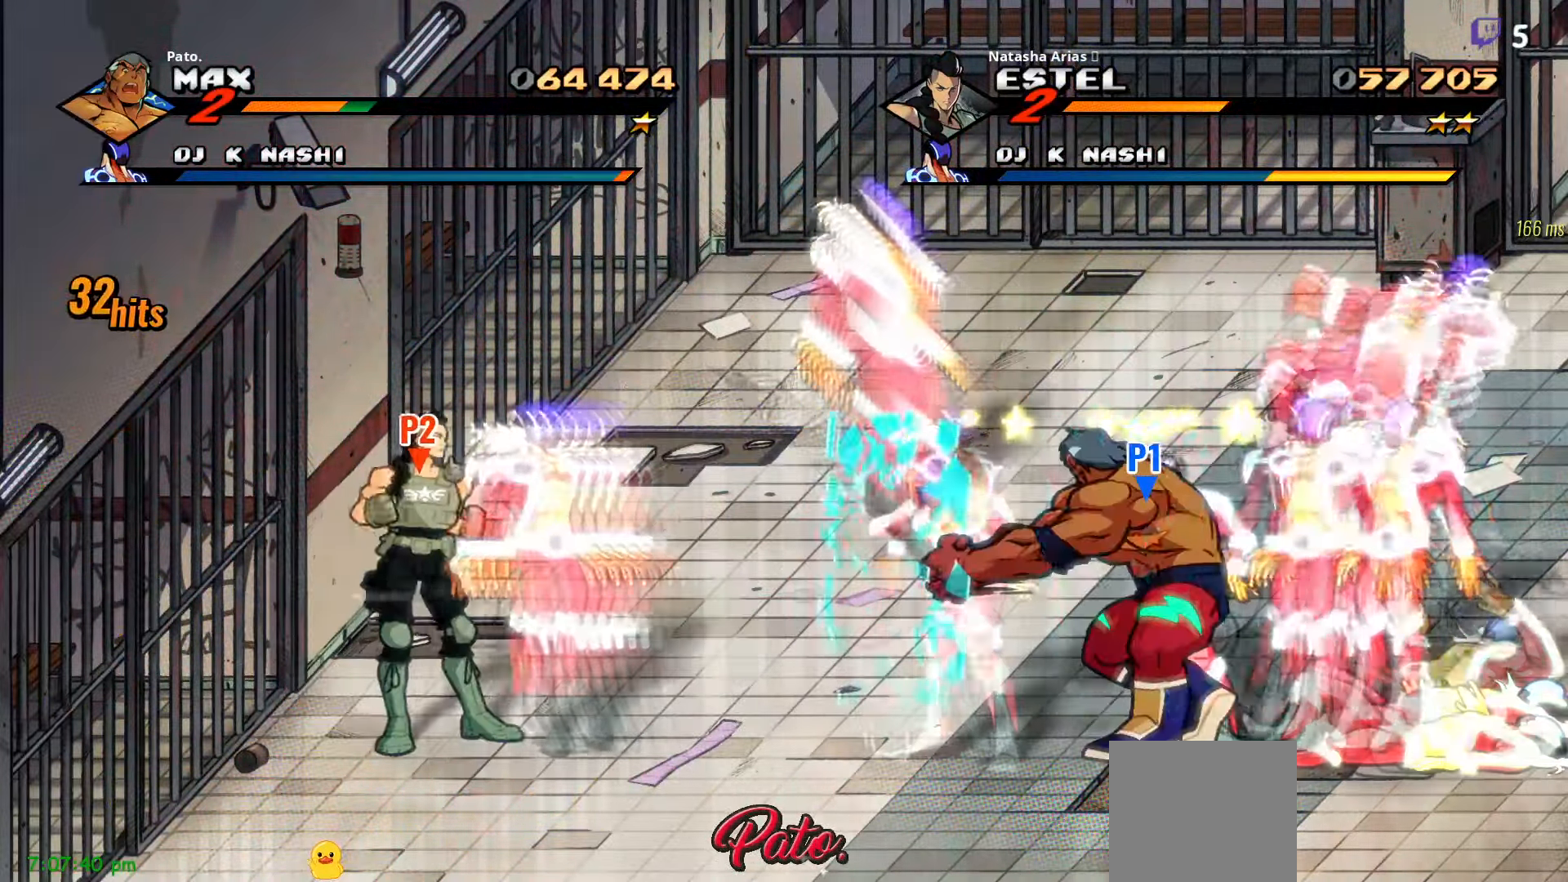
{"dt_ms": 500, "buttons": ["DPAD_UP", "DPAD_RIGHT"], "right_stick": "center", "events": [[50, "Y", "up"], [184, "Y", "down"], [267, "Y", "up"], [350, "Y", "down"], [400, "DPAD_UP", "down"], [434, "Y", "up"], [467, "DPAD_RIGHT", "up"], [484, "DPAD_RIGHT", "down"]]}
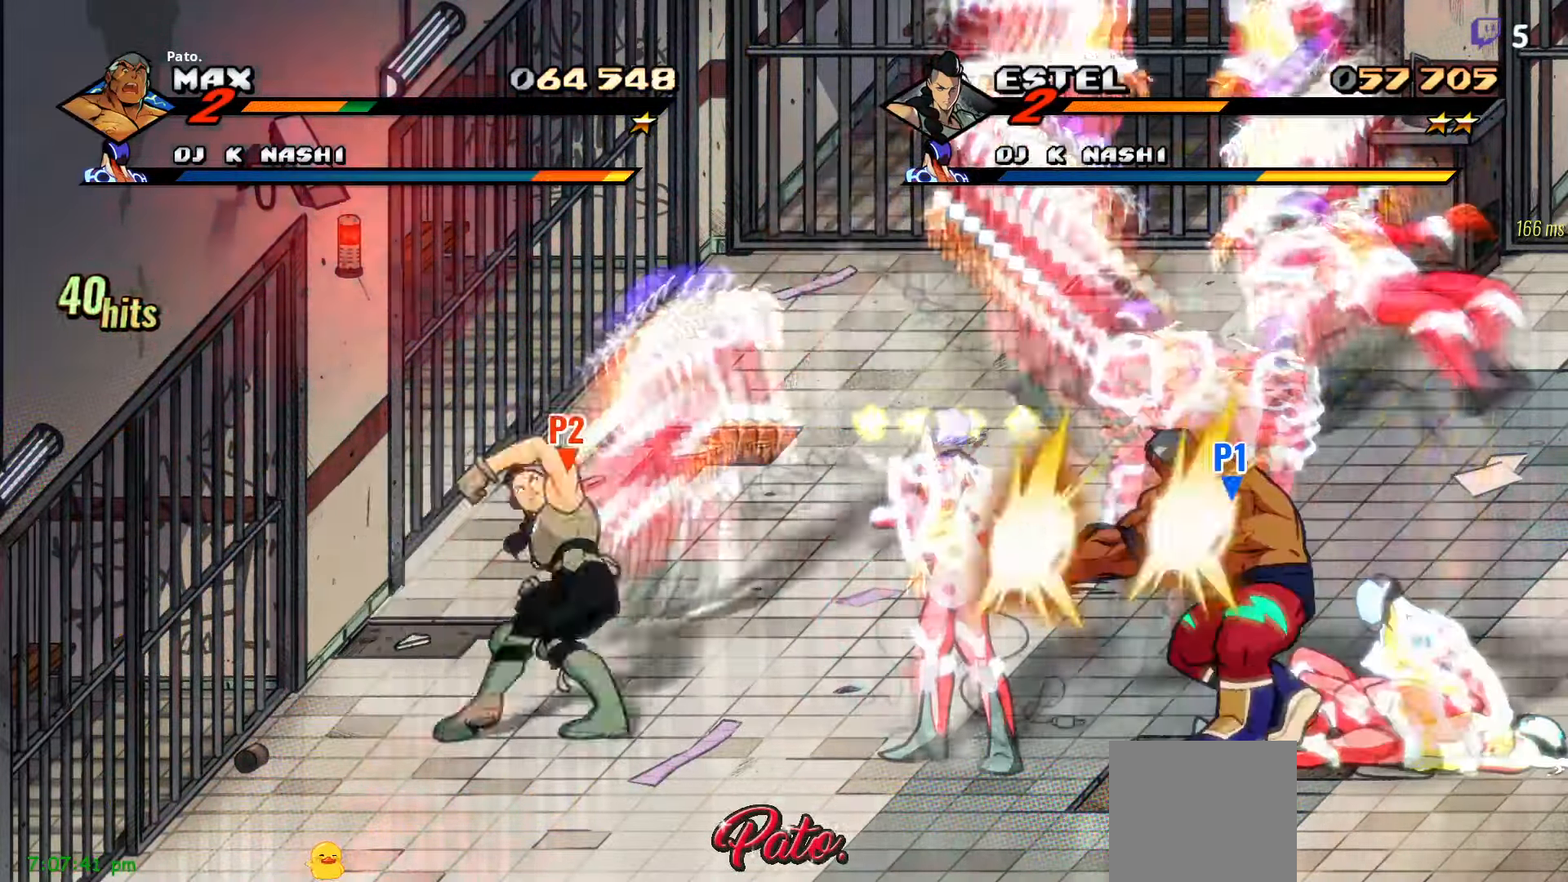
{"dt_ms": 1000, "buttons": [], "right_stick": "center"}
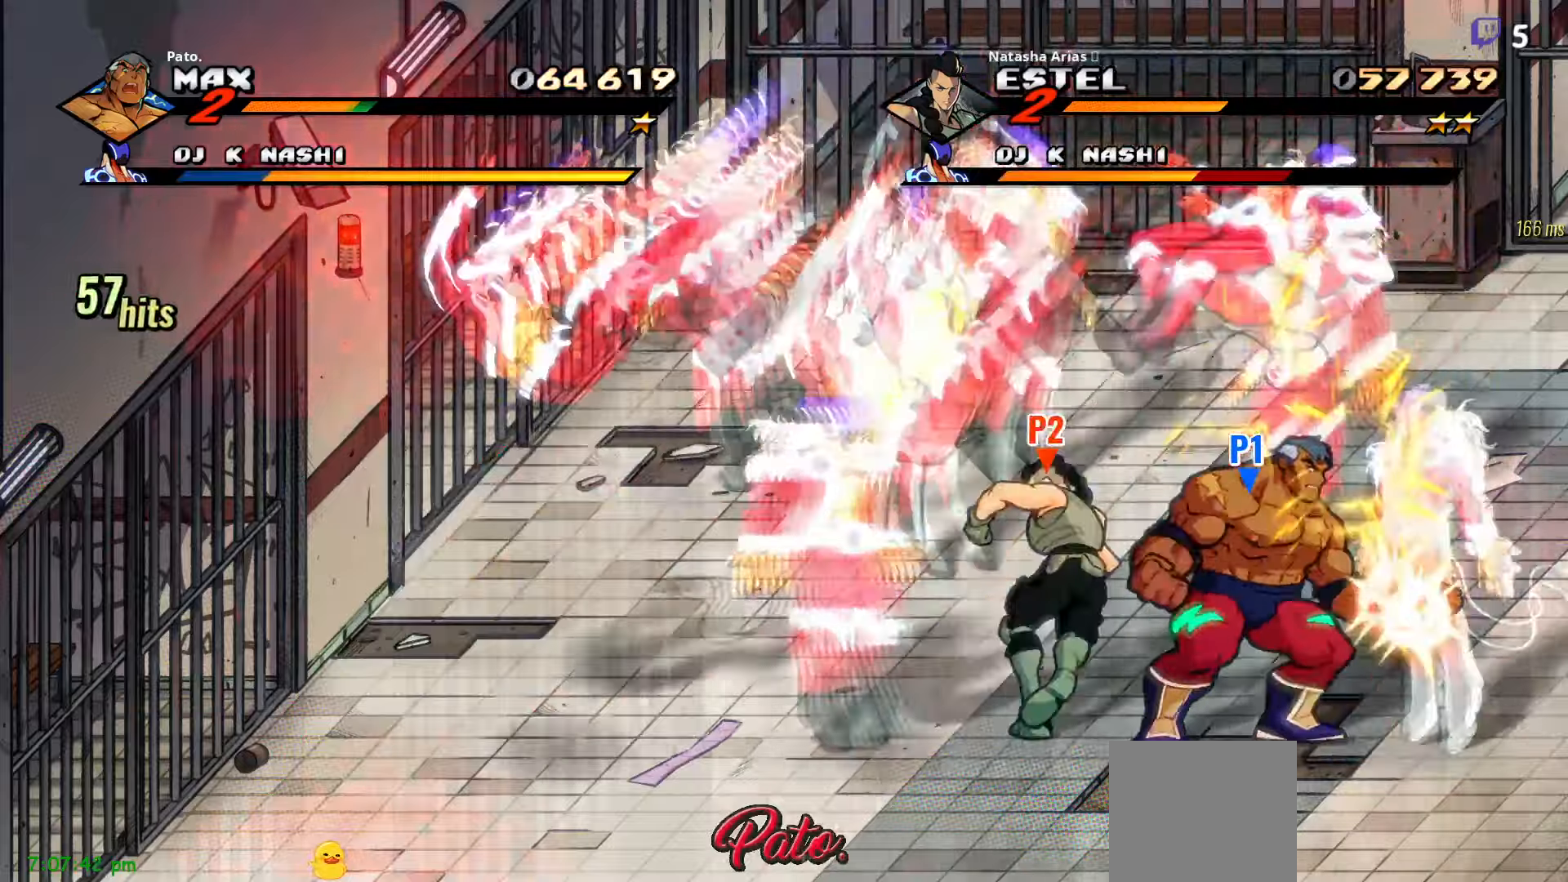
{"dt_ms": 500, "buttons": ["Y"], "right_stick": "center", "events": [[16, "Y", "down"], [100, "Y", "up"], [150, "Y", "down"], [233, "Y", "up"], [300, "Y", "down"], [383, "Y", "up"], [450, "Y", "down"]]}
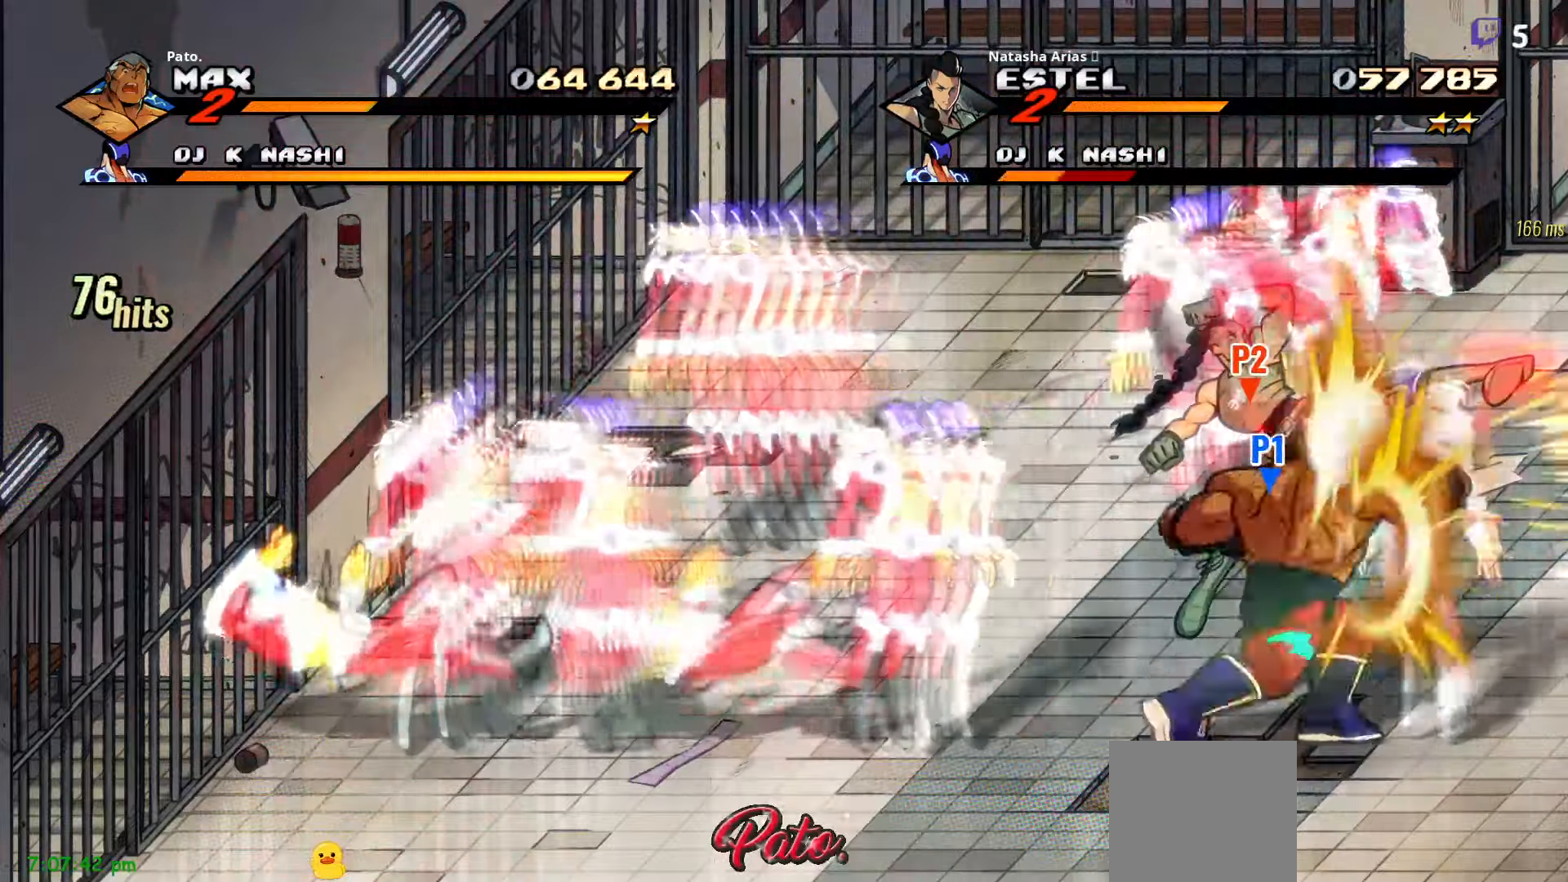
{"dt_ms": 1000, "buttons": ["Y"], "right_stick": "center"}
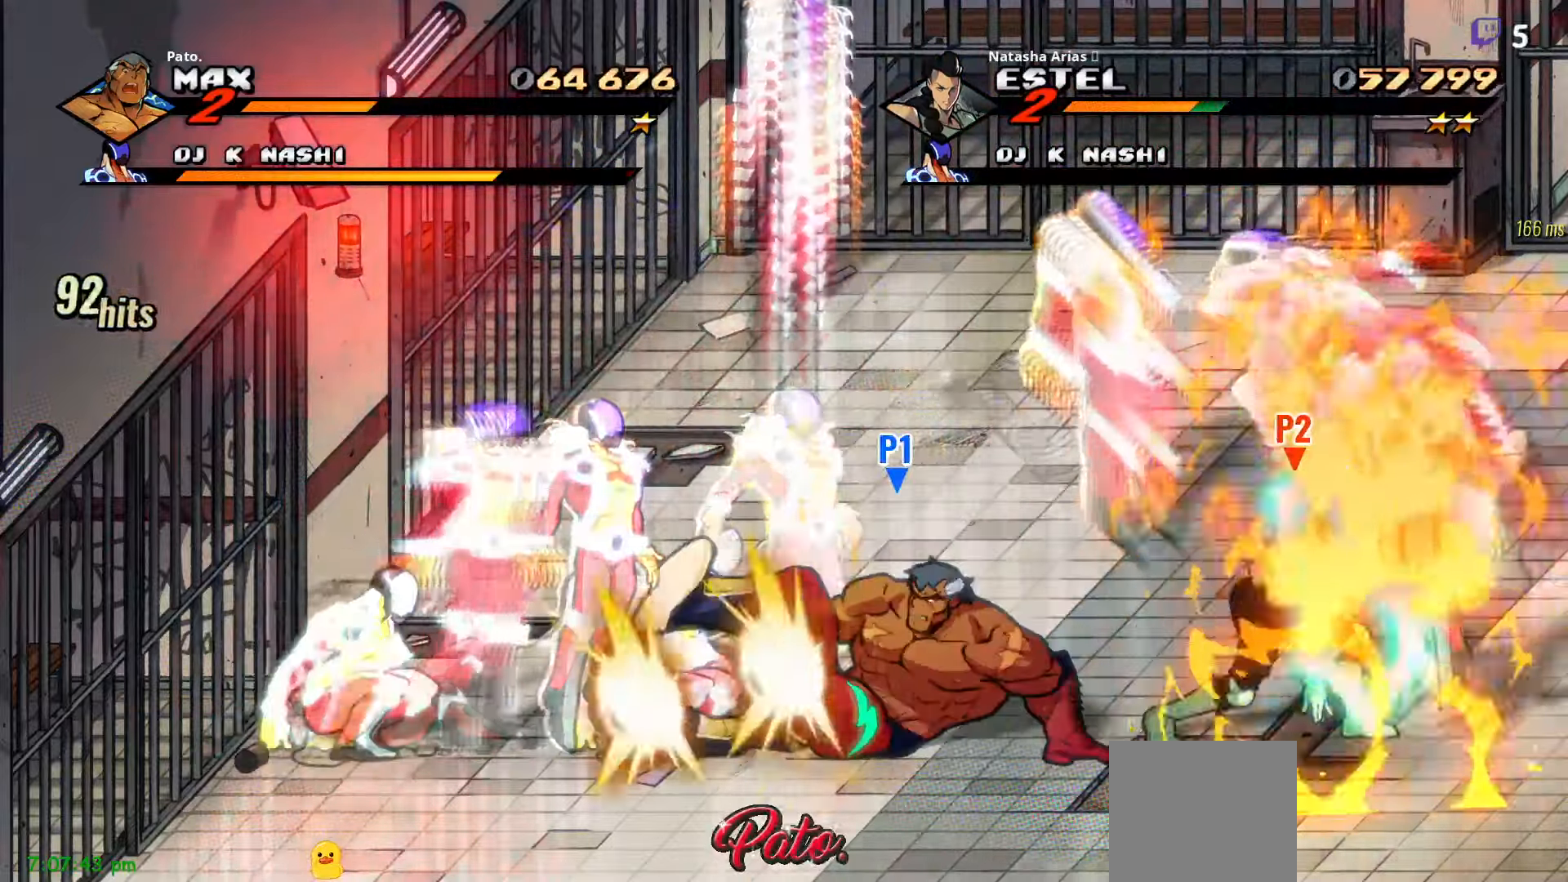
{"dt_ms": 500, "buttons": ["DPAD_LEFT"], "right_stick": "center", "events": [[16, "Y", "up"], [100, "L1", "down"], [183, "L1", "up"], [250, "L1", "down"], [316, "L1", "up"], [433, "DPAD_LEFT", "down"]]}
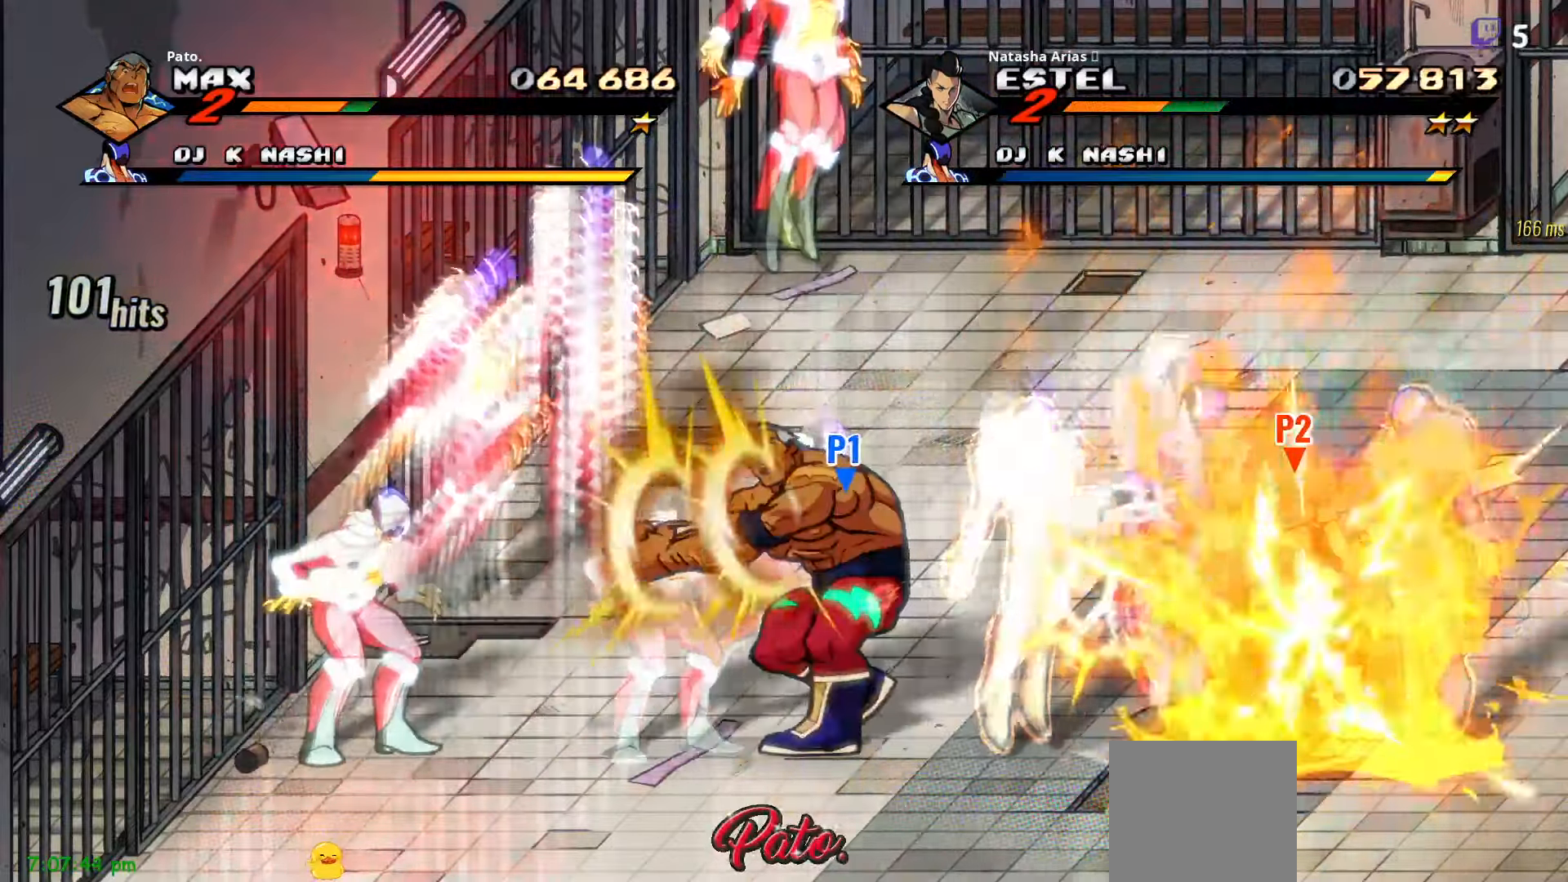
{"dt_ms": 500, "buttons": ["DPAD_LEFT"], "right_stick": "center", "events": [[183, "Y", "down"], [266, "Y", "up"], [350, "Y", "down"], [433, "Y", "up"]]}
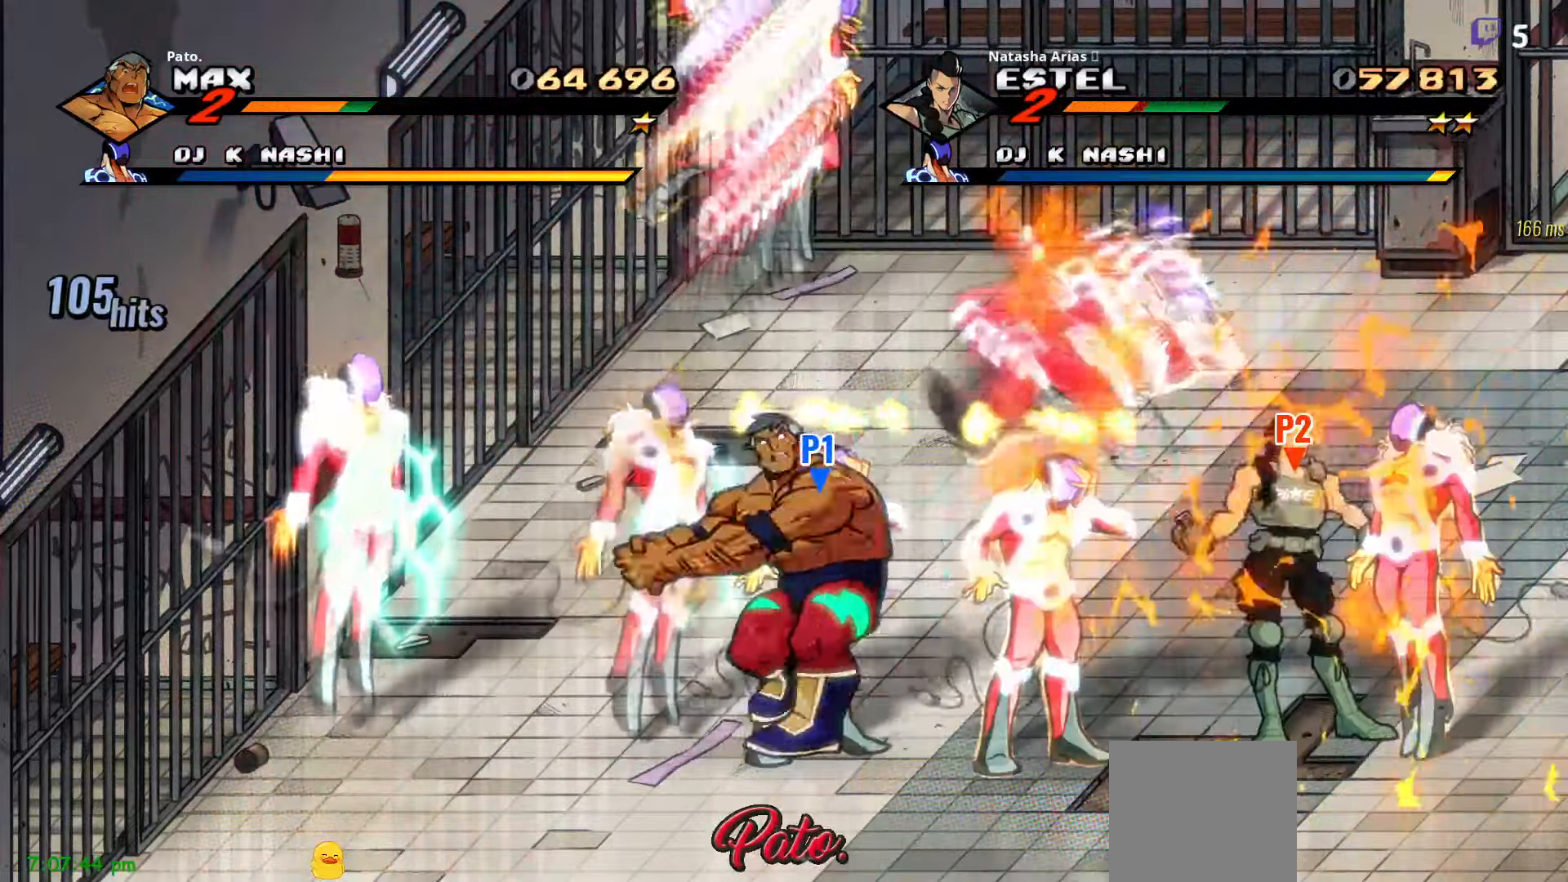
{"dt_ms": 500, "buttons": [], "right_stick": "center", "events": [[50, "Y", "down"], [133, "DPAD_LEFT", "up"], [133, "Y", "up"], [250, "Y", "down"], [316, "Y", "up"], [416, "Y", "down"], [483, "Y", "up"]]}